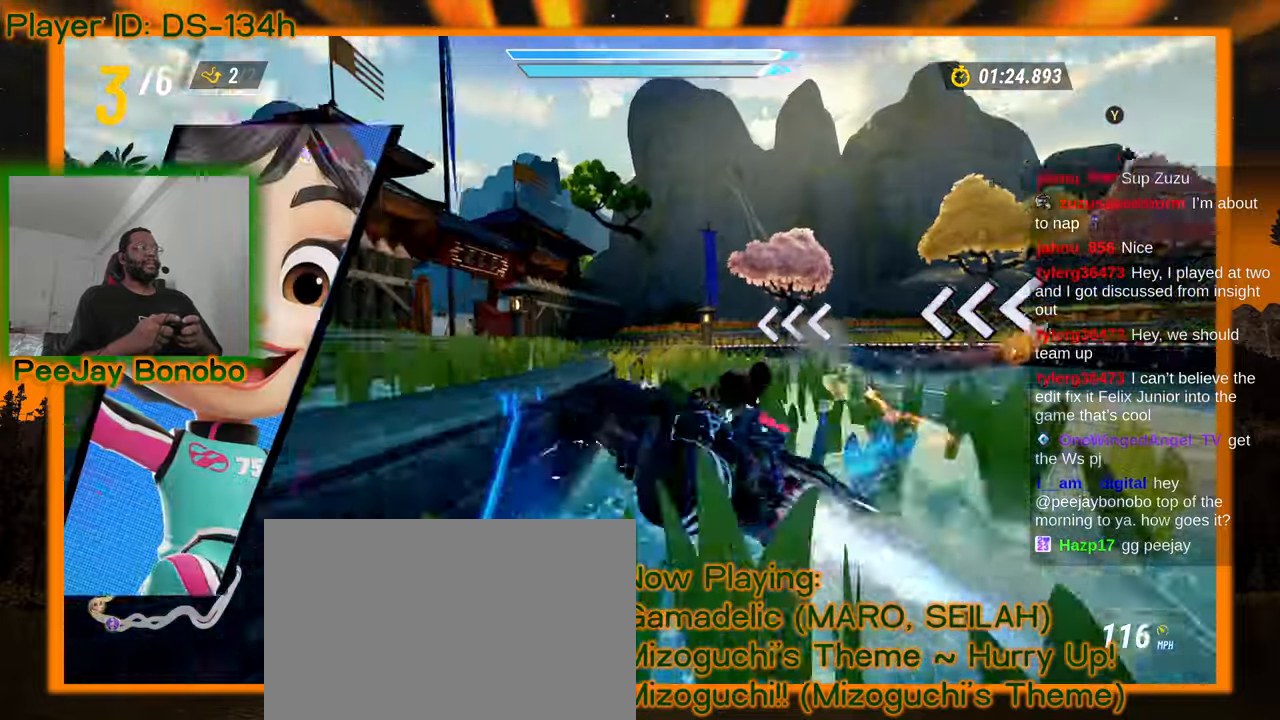
Gameplay with a controller; each line is a JSON object with the inputs held at the frame after it (dt_ms = milliseconds from this image to that frame). "events" lists button and stick changes between this image and that frame as [ms after this image, input, new state], when the widget could be followed in between. Not read: L3 R3 other_buttons.
{"dt_ms": 500, "buttons": [], "left_stick": "up", "events": [[34, "left_stick", "up-left"], [50, "left_stick", "up"], [134, "left_stick", "down"], [200, "left_stick", "right"], [284, "left_stick", "down"], [334, "left_stick", "left"], [484, "left_stick", "up"]]}
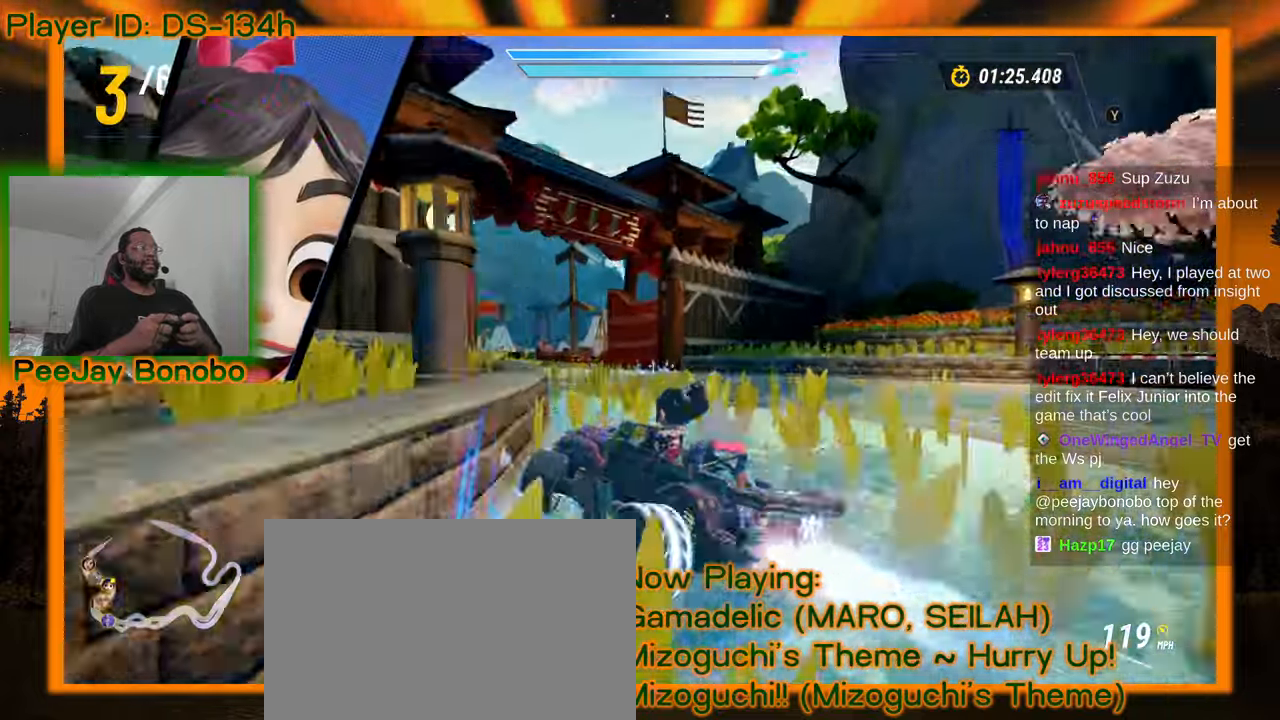
{"dt_ms": 500, "buttons": [], "left_stick": "center", "events": [[50, "left_stick", "left"], [117, "left_stick", "up"], [184, "left_stick", "right"], [334, "left_stick", "center"]]}
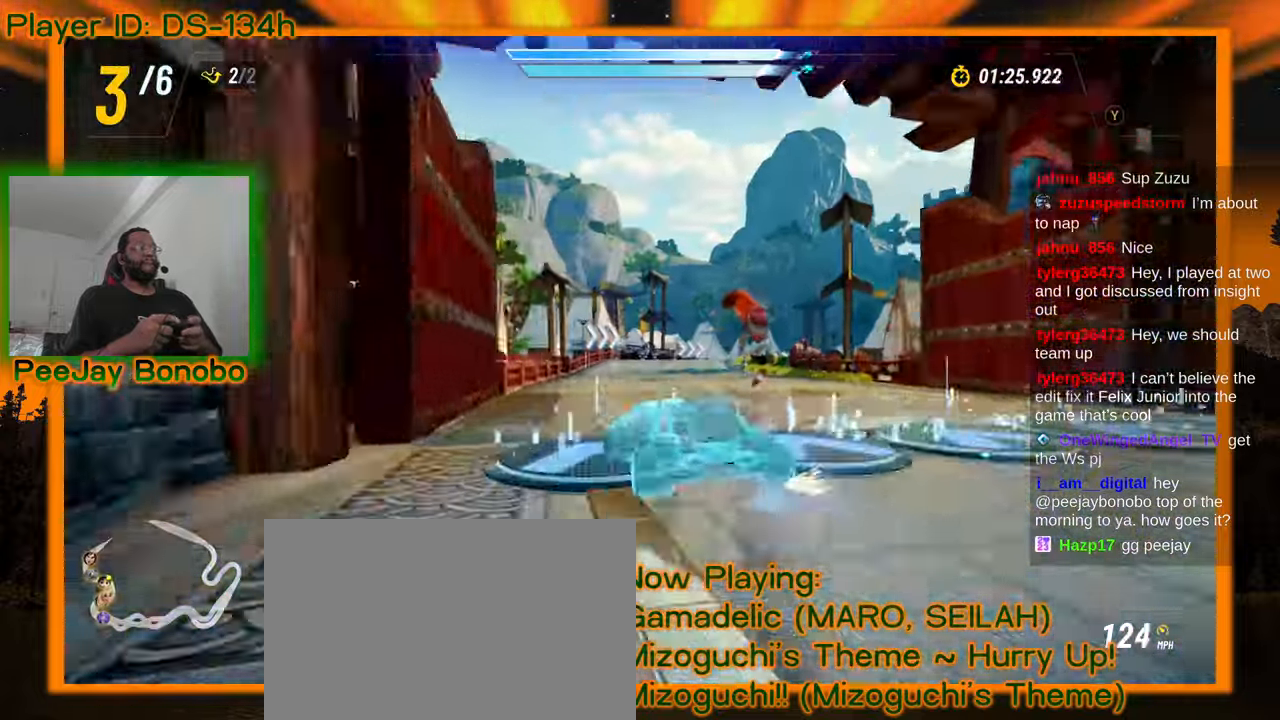
{"dt_ms": 500, "buttons": [], "left_stick": "up-left", "events": [[50, "left_stick", "left"], [167, "left_stick", "right"], [350, "left_stick", "left"], [450, "left_stick", "up-left"]]}
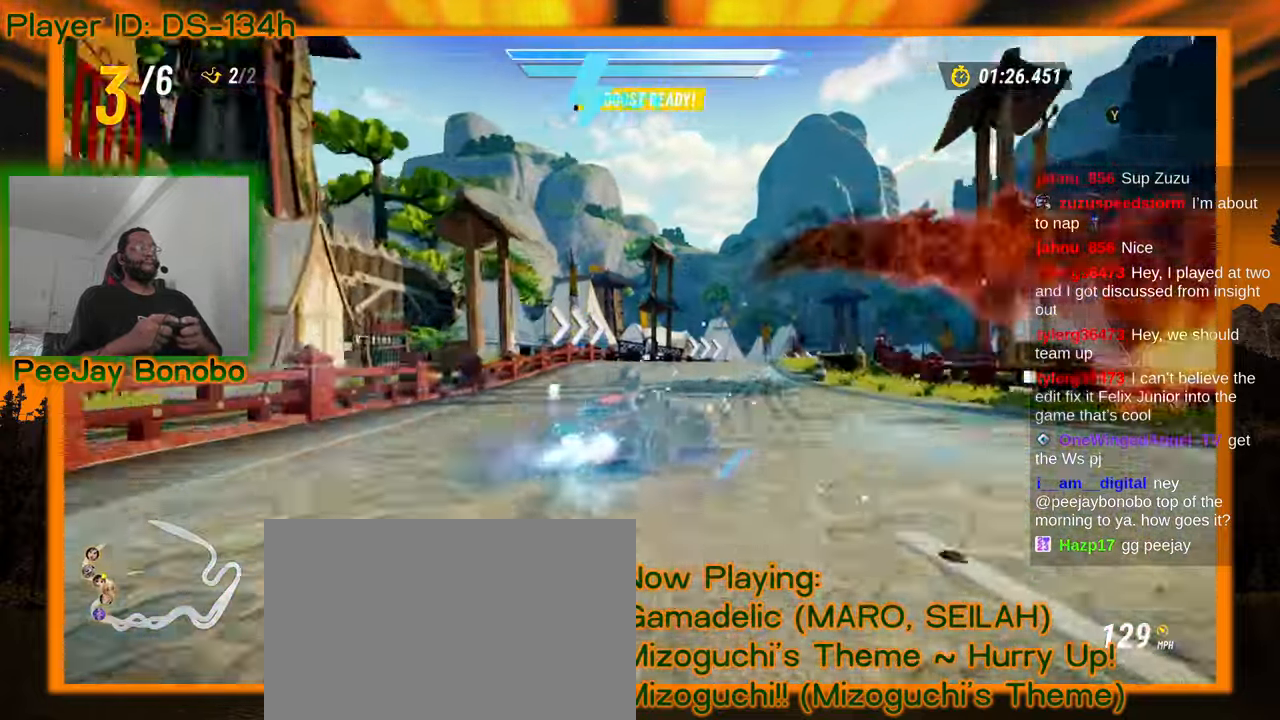
{"dt_ms": 500, "buttons": [], "left_stick": "center", "events": [[284, "left_stick", "up-right"], [484, "left_stick", "center"]]}
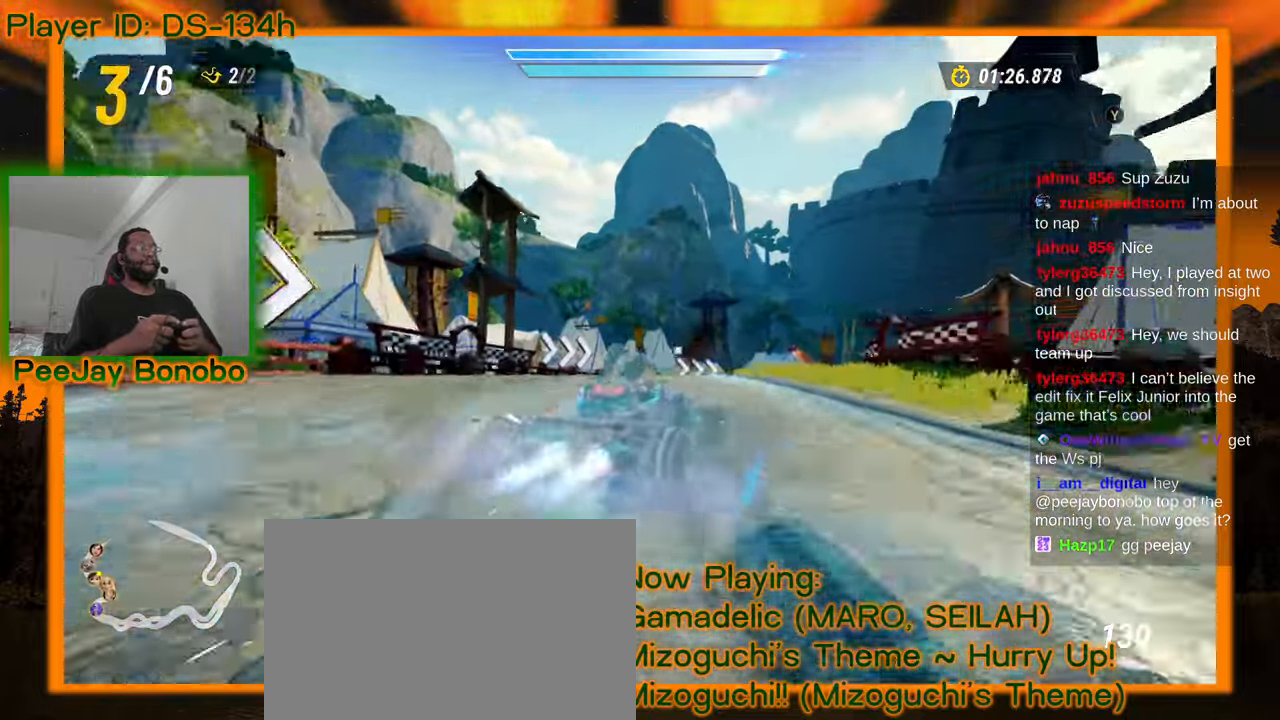
{"dt_ms": 1000, "buttons": [], "left_stick": "right"}
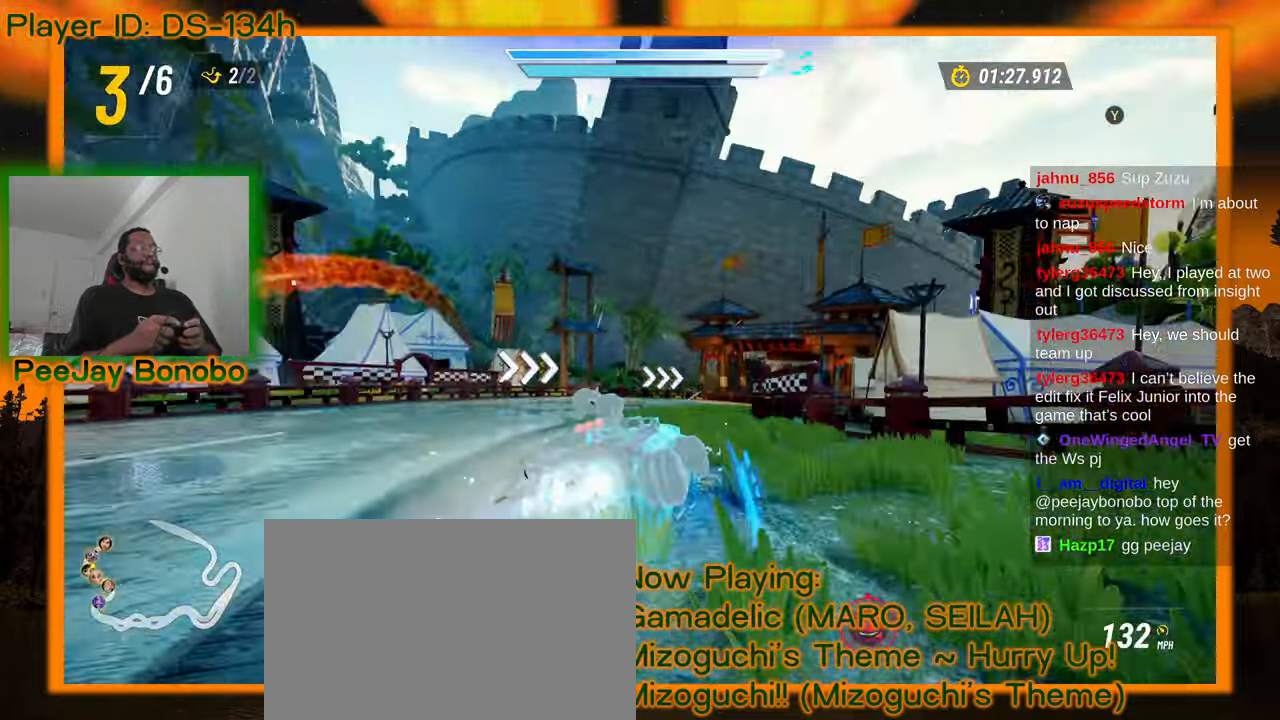
{"dt_ms": 500, "buttons": [], "left_stick": "up-left", "events": [[150, "left_stick", "left"], [234, "left_stick", "up-left"]]}